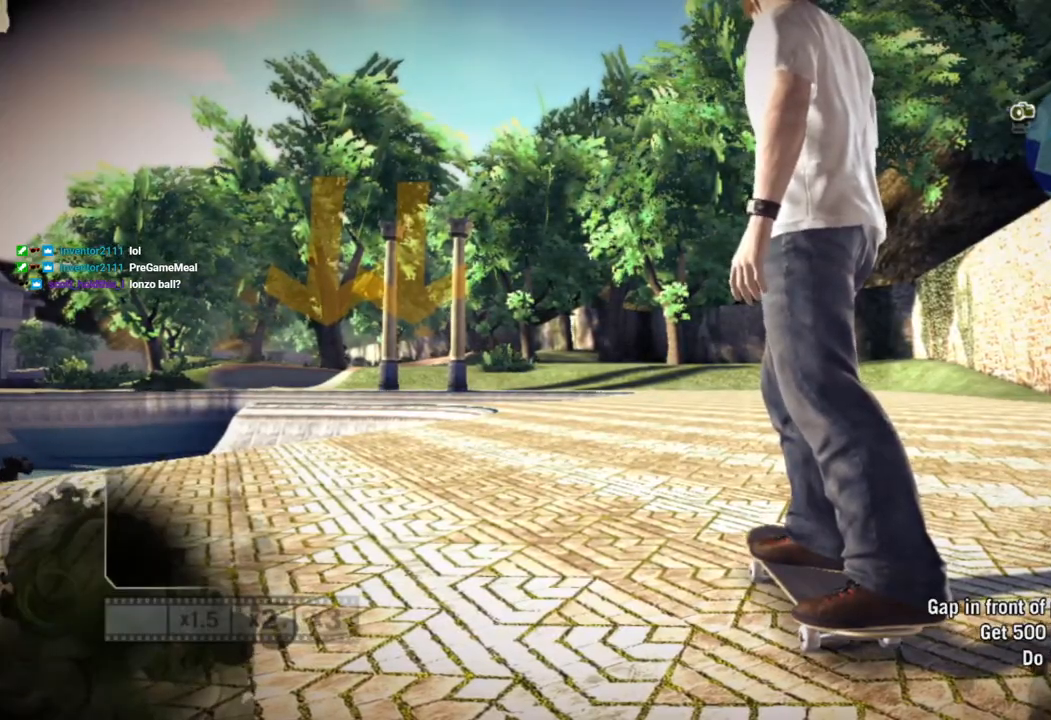
Gameplay with a controller (PlayStation layout); each line is a JSON object with the inputs held at the frame after it. "events" lists button and stick changes between this image and that frame as [ms after this image, input, new state], when the widget could be followed in between.
{"buttons": ["SQUARE"], "left_stick": "center", "right_stick": "center", "events": [[50, "SQUARE", "down"]]}
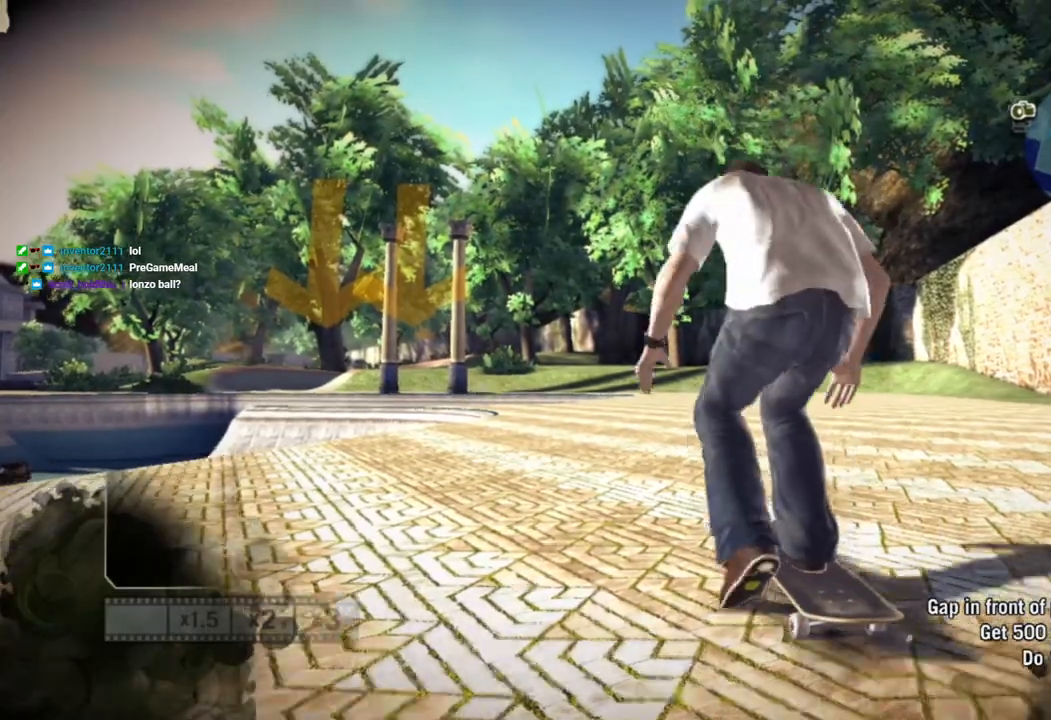
{"buttons": ["SQUARE"], "left_stick": "center", "right_stick": "center", "events": []}
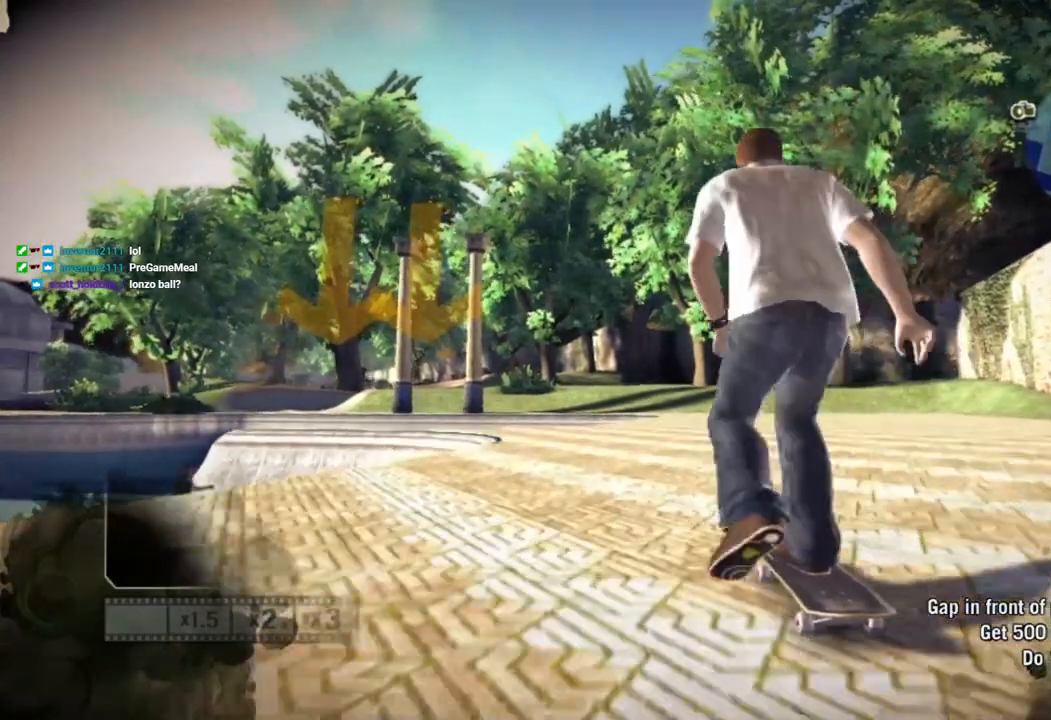
{"buttons": ["SQUARE"], "left_stick": "left", "right_stick": "center", "events": [[467, "left_stick", "left"]]}
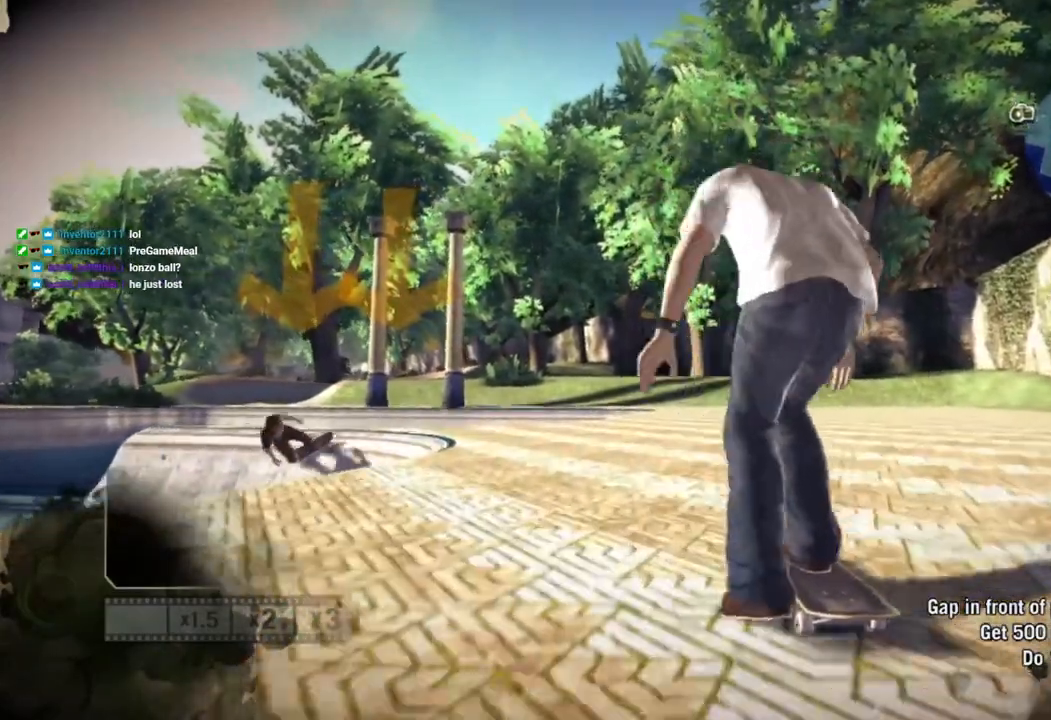
{"buttons": ["SQUARE"], "left_stick": "left", "right_stick": "center"}
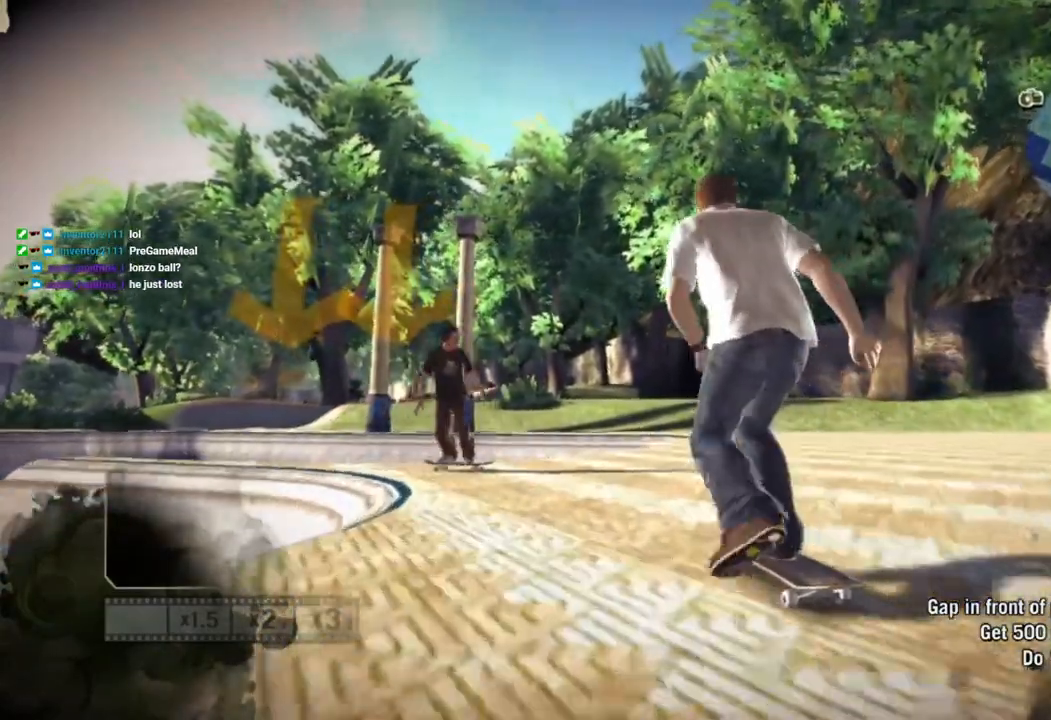
{"buttons": ["SQUARE"], "left_stick": "center", "right_stick": "center", "events": [[83, "left_stick", "center"], [283, "left_stick", "left"], [400, "left_stick", "center"]]}